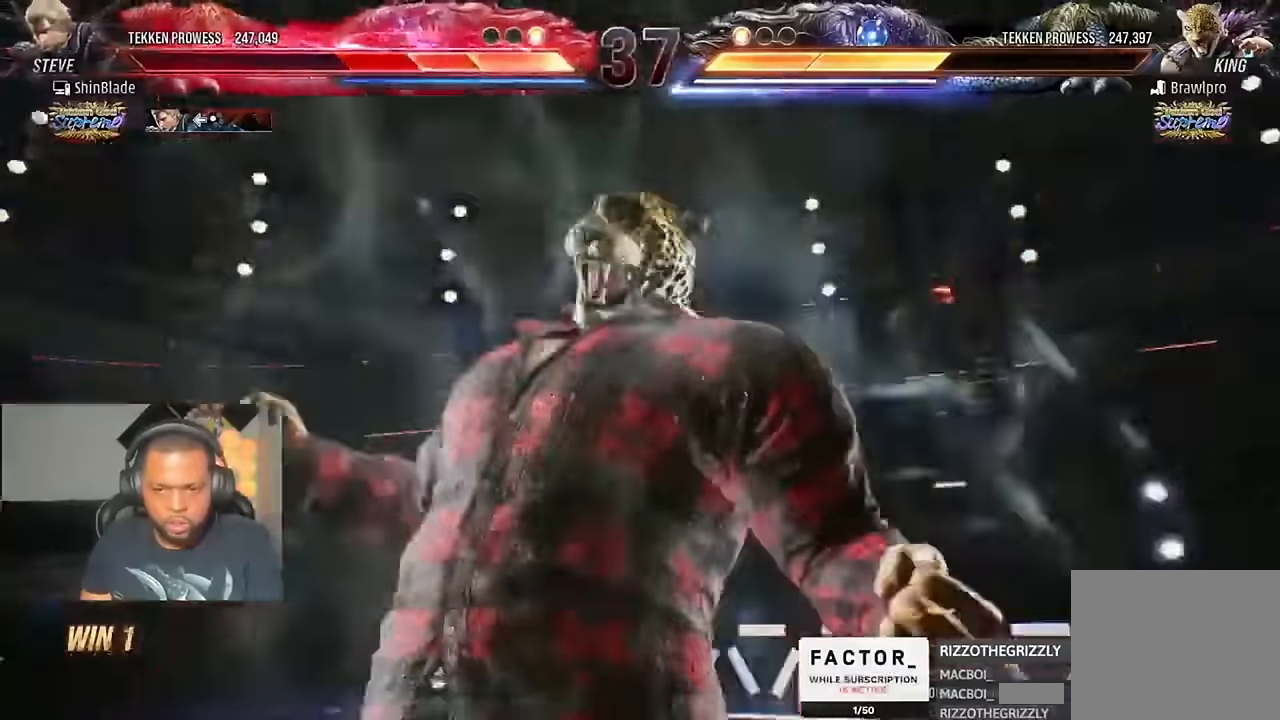
Gameplay with a controller (PlayStation layout); each line is a JSON object with the inputs held at the frame after it (dt_ms = milliseconds from this image to that frame). "events" lists button and stick changes between this image and that frame as [ms after this image, input, new state], when the widget could be followed in between. Not read: L1 R1.
{"dt_ms": 500, "buttons": ["DPAD_LEFT"], "left_stick": "center", "right_stick": "center"}
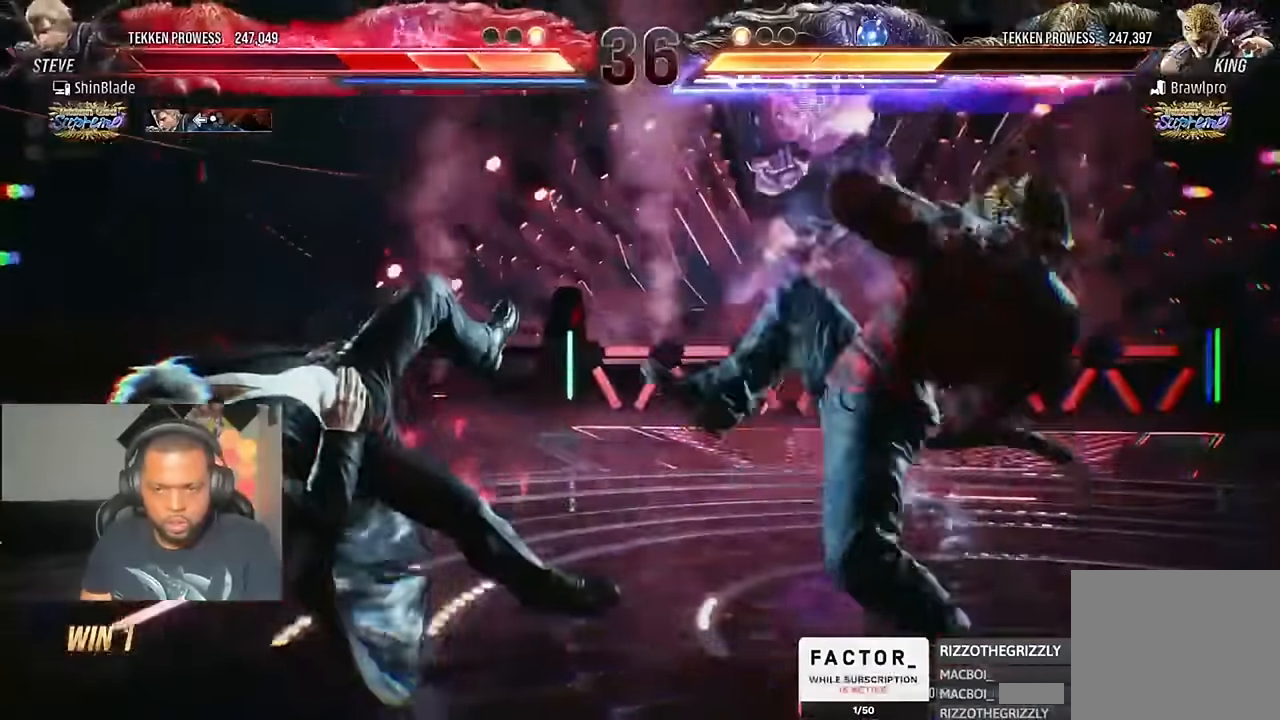
{"dt_ms": 500, "buttons": ["DPAD_LEFT"], "left_stick": "center", "right_stick": "center", "events": [[16, "CROSS", "down"], [50, "DPAD_DOWN", "down"], [116, "CROSS", "up"], [150, "DPAD_DOWN", "up"], [183, "CROSS", "down"], [250, "DPAD_DOWN", "down"], [316, "DPAD_DOWN", "up"], [350, "DPAD_UP", "down"], [416, "DPAD_UP", "up"], [450, "DPAD_DOWN", "down"], [483, "CROSS", "up"], [483, "DPAD_DOWN", "up"]]}
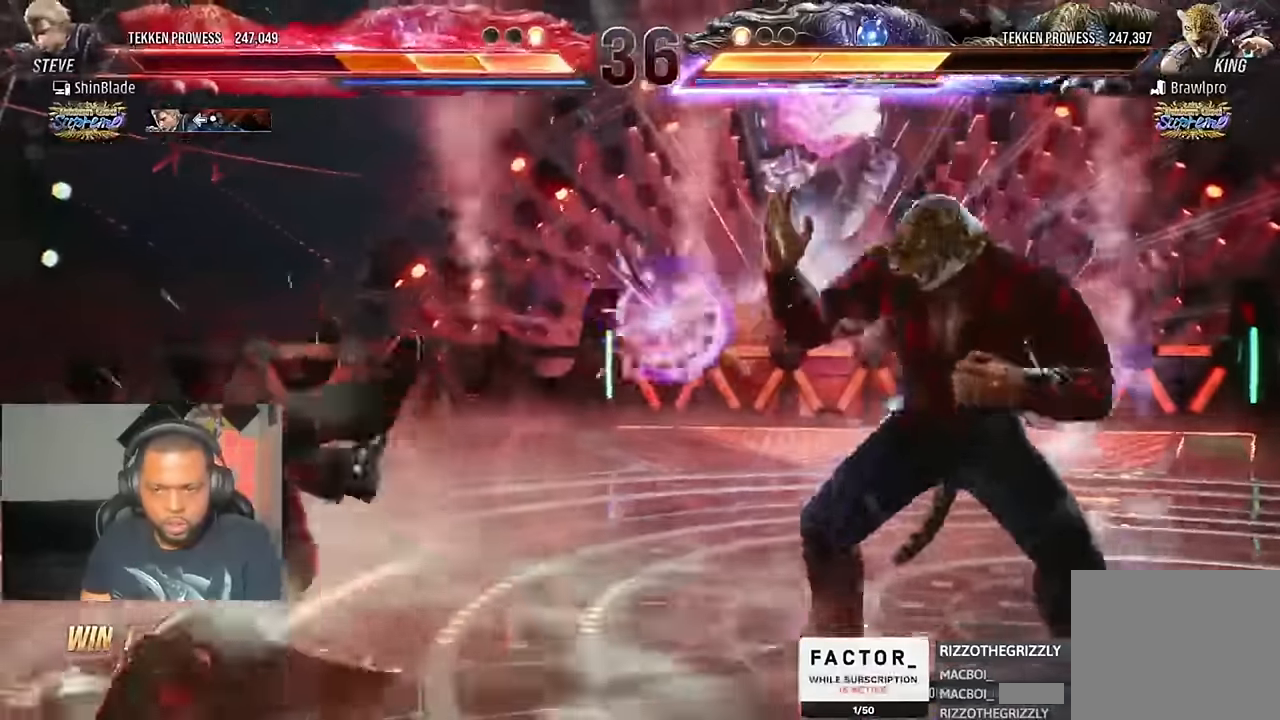
{"dt_ms": 500, "buttons": ["CROSS", "DPAD_DOWN"], "left_stick": "center", "right_stick": "center"}
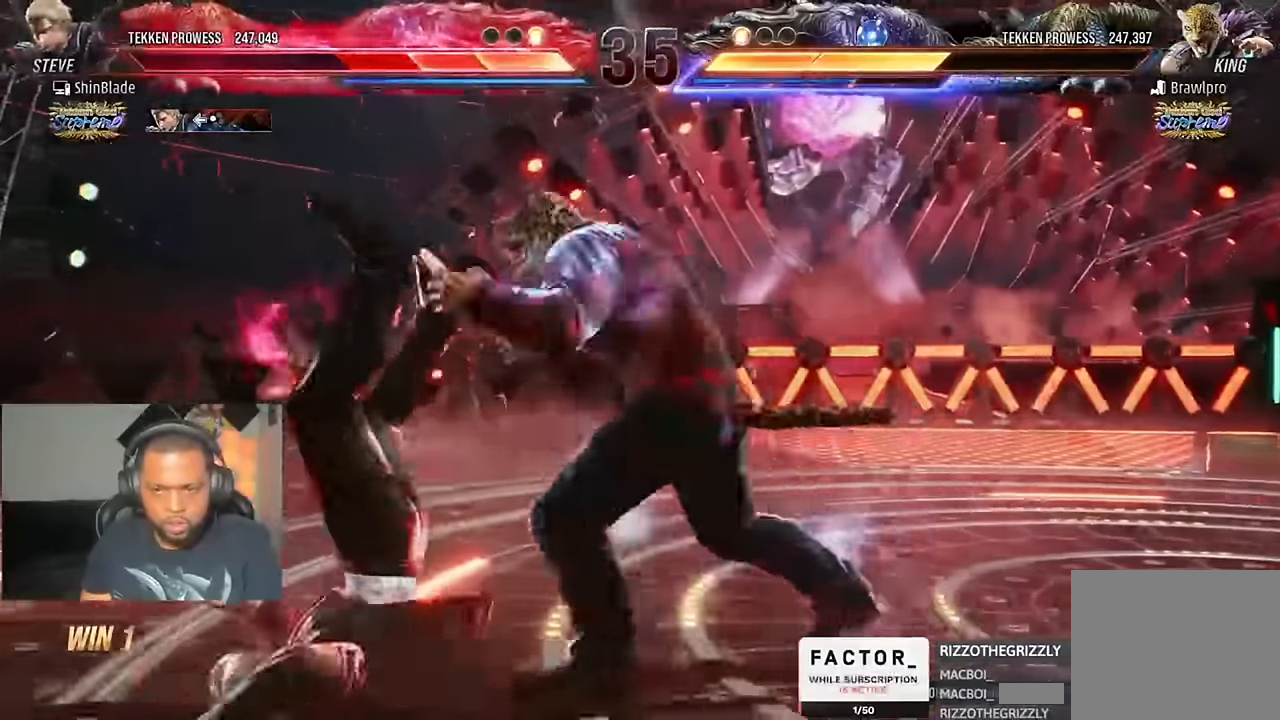
{"dt_ms": 500, "buttons": ["CROSS", "DPAD_UP", "DPAD_LEFT"], "left_stick": "center", "right_stick": "center", "events": [[16, "CROSS", "up"], [16, "DPAD_DOWN", "up"], [16, "DPAD_LEFT", "down"], [50, "DPAD_UP", "down"], [83, "CROSS", "down"], [116, "DPAD_UP", "up"], [150, "DPAD_DOWN", "down"], [150, "DPAD_LEFT", "up"], [183, "DPAD_LEFT", "down"], [216, "CROSS", "up"], [216, "DPAD_DOWN", "up"], [250, "DPAD_UP", "down"], [283, "CROSS", "down"], [316, "DPAD_UP", "up"], [350, "DPAD_DOWN", "down"], [416, "CROSS", "up"], [416, "DPAD_DOWN", "up"], [450, "DPAD_UP", "down"], [483, "CROSS", "down"]]}
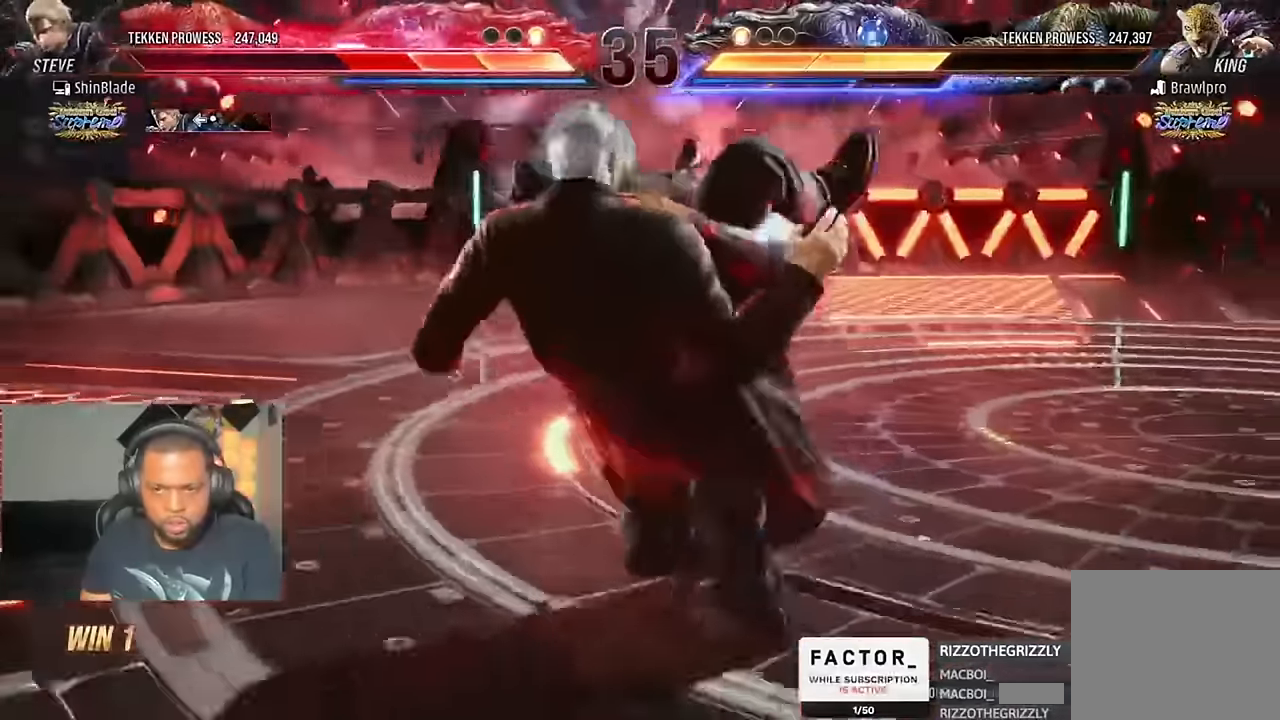
{"dt_ms": 500, "buttons": ["DPAD_UP", "DPAD_LEFT"], "left_stick": "center", "right_stick": "center"}
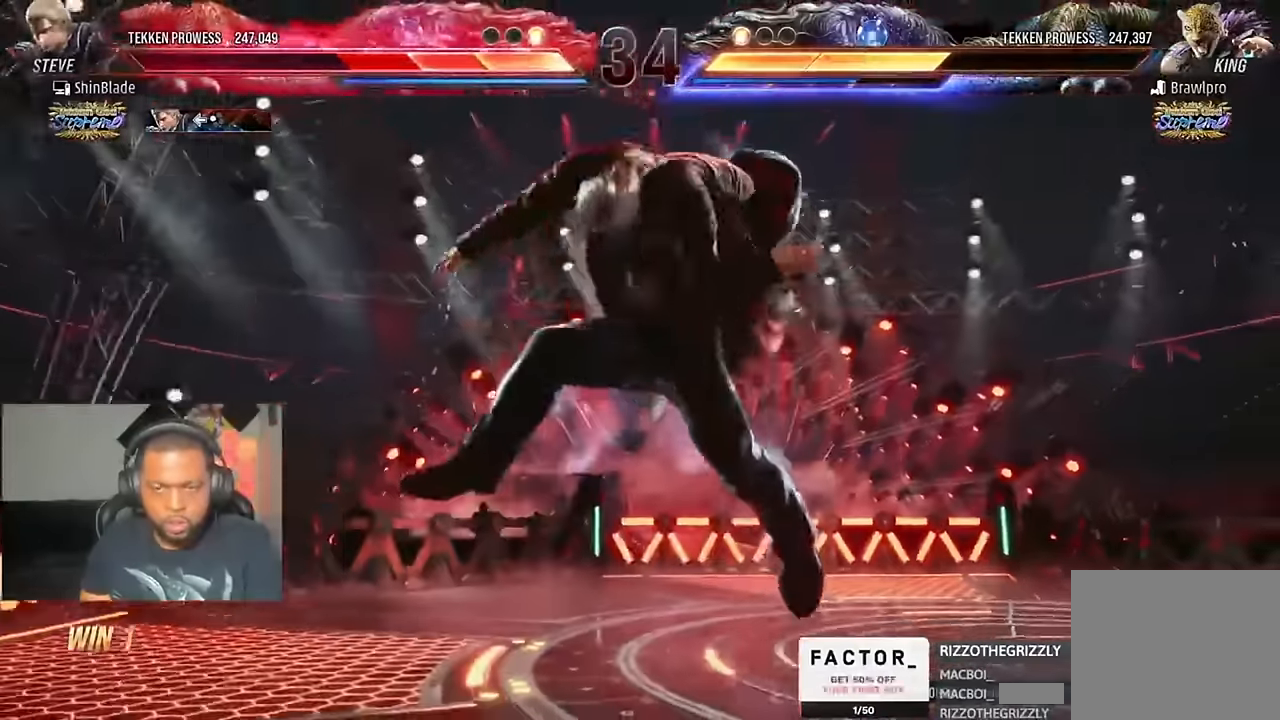
{"dt_ms": 500, "buttons": ["CROSS", "DPAD_LEFT"], "left_stick": "center", "right_stick": "center"}
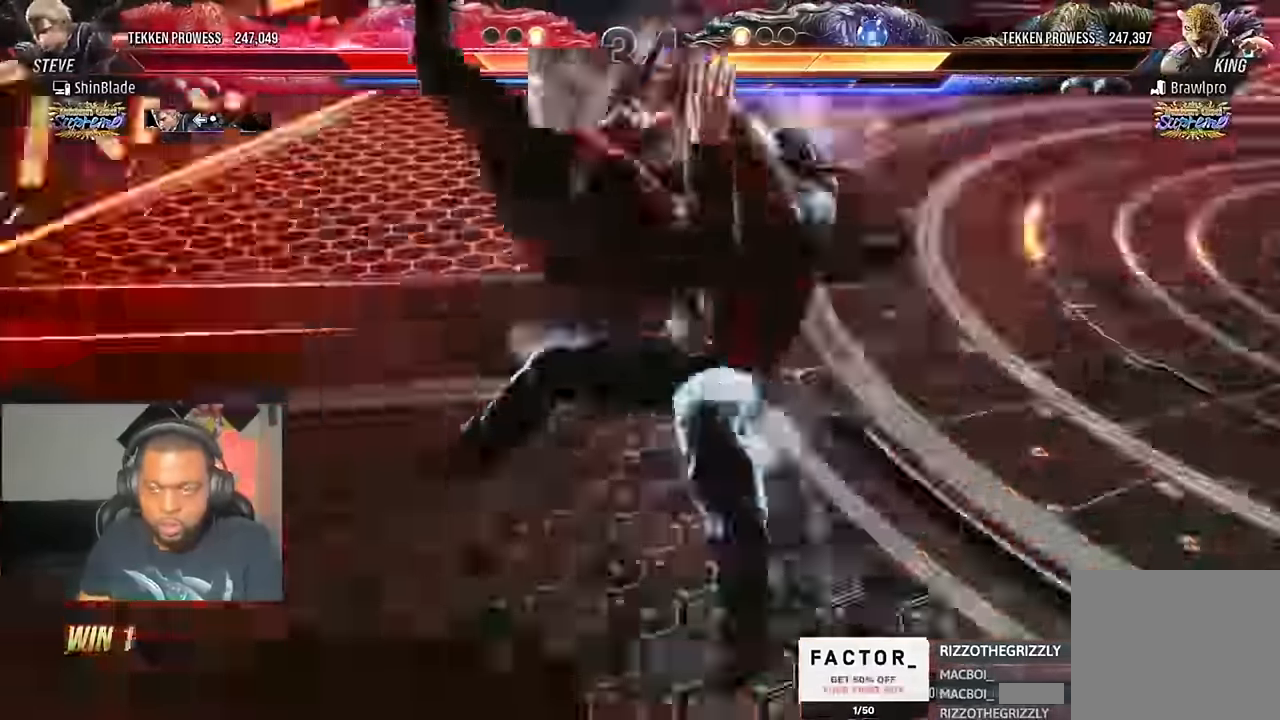
{"dt_ms": 500, "buttons": ["CROSS", "DPAD_LEFT"], "left_stick": "center", "right_stick": "center", "events": [[16, "CROSS", "up"], [116, "CROSS", "down"], [183, "CROSS", "up"], [283, "CROSS", "down"]]}
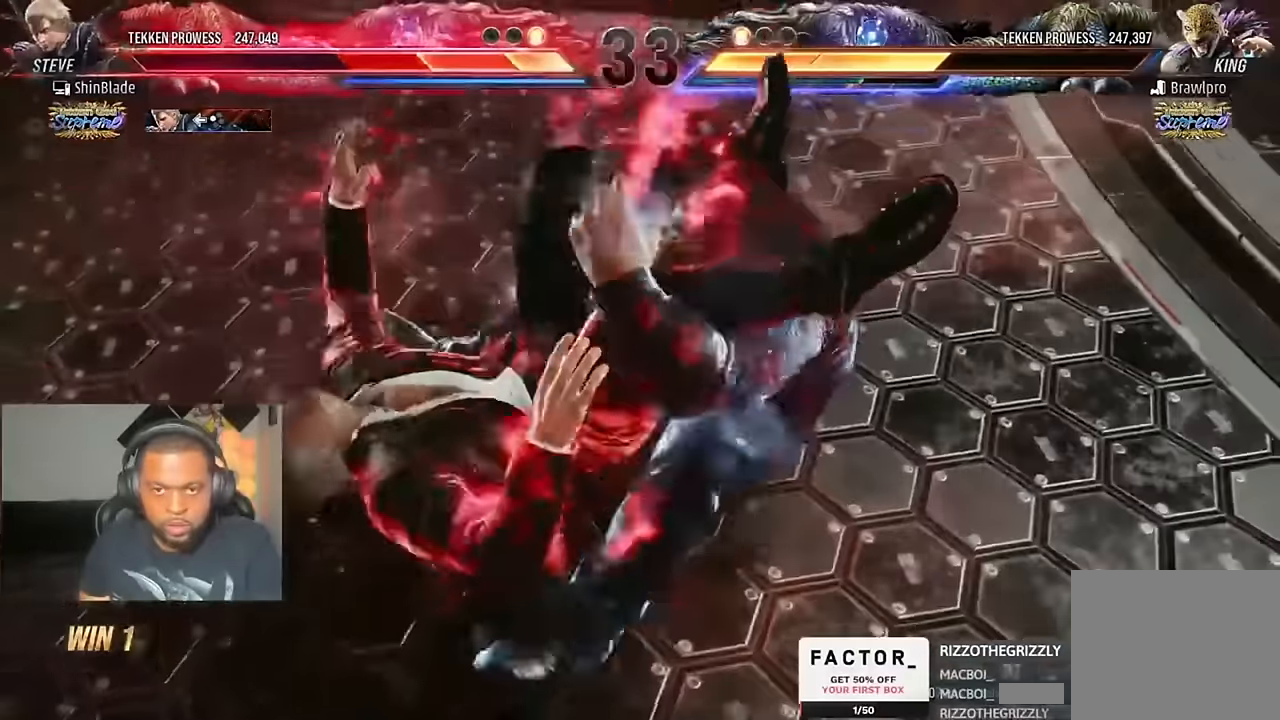
{"dt_ms": 500, "buttons": ["CROSS"], "left_stick": "center", "right_stick": "center", "events": [[183, "CROSS", "up"], [283, "CROSS", "down"], [283, "DPAD_LEFT", "up"], [383, "CROSS", "up"], [483, "CROSS", "down"]]}
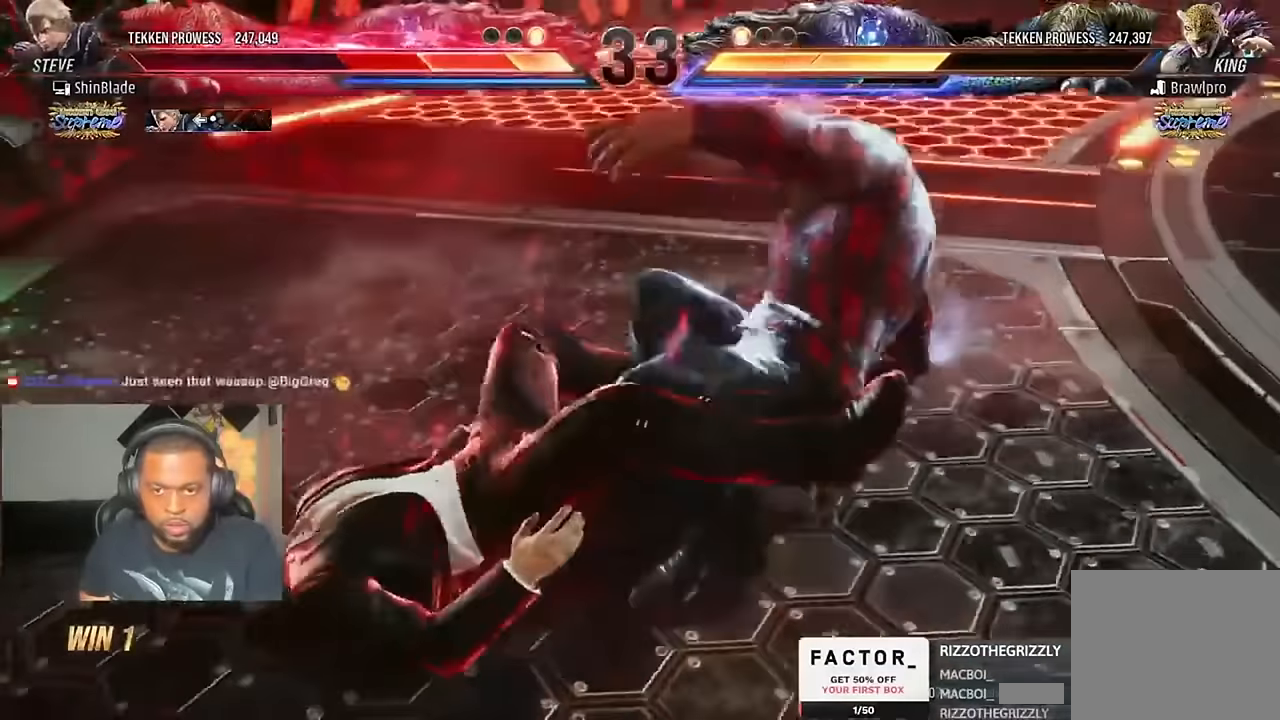
{"dt_ms": 500, "buttons": [], "left_stick": "center", "right_stick": "center"}
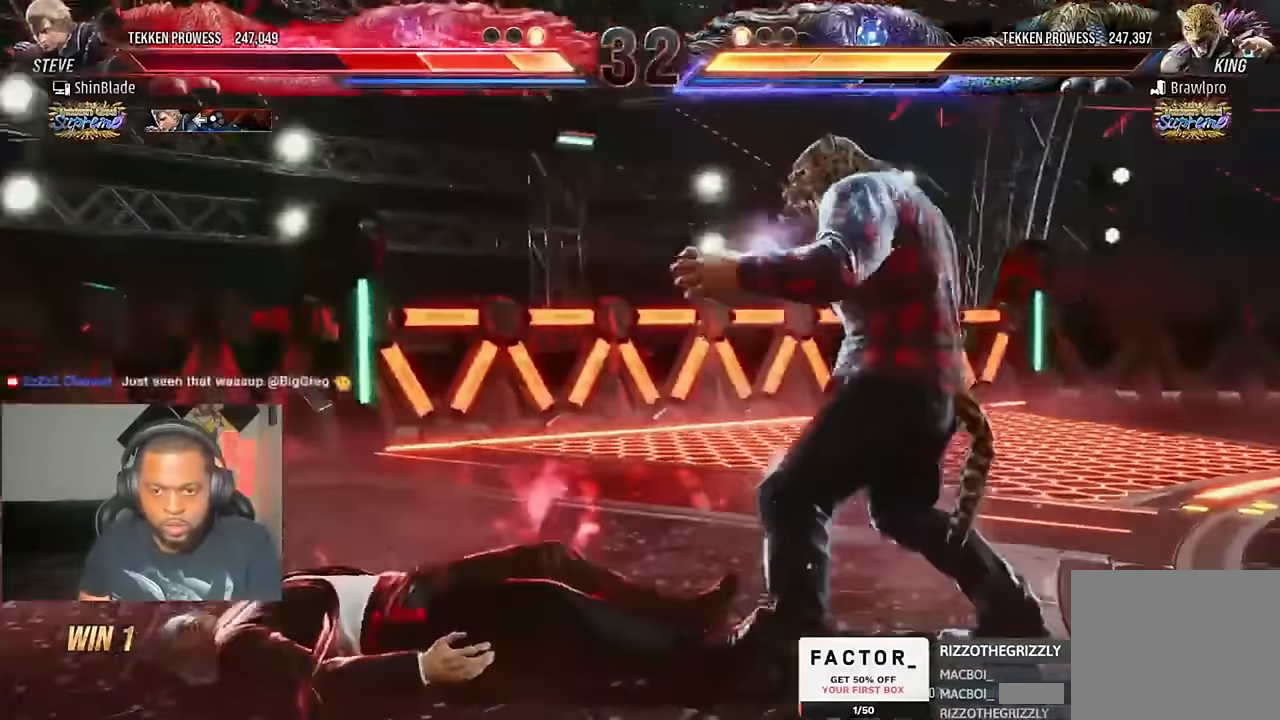
{"dt_ms": 500, "buttons": ["CIRCLE"], "left_stick": "center", "right_stick": "center", "events": [[416, "CIRCLE", "down"]]}
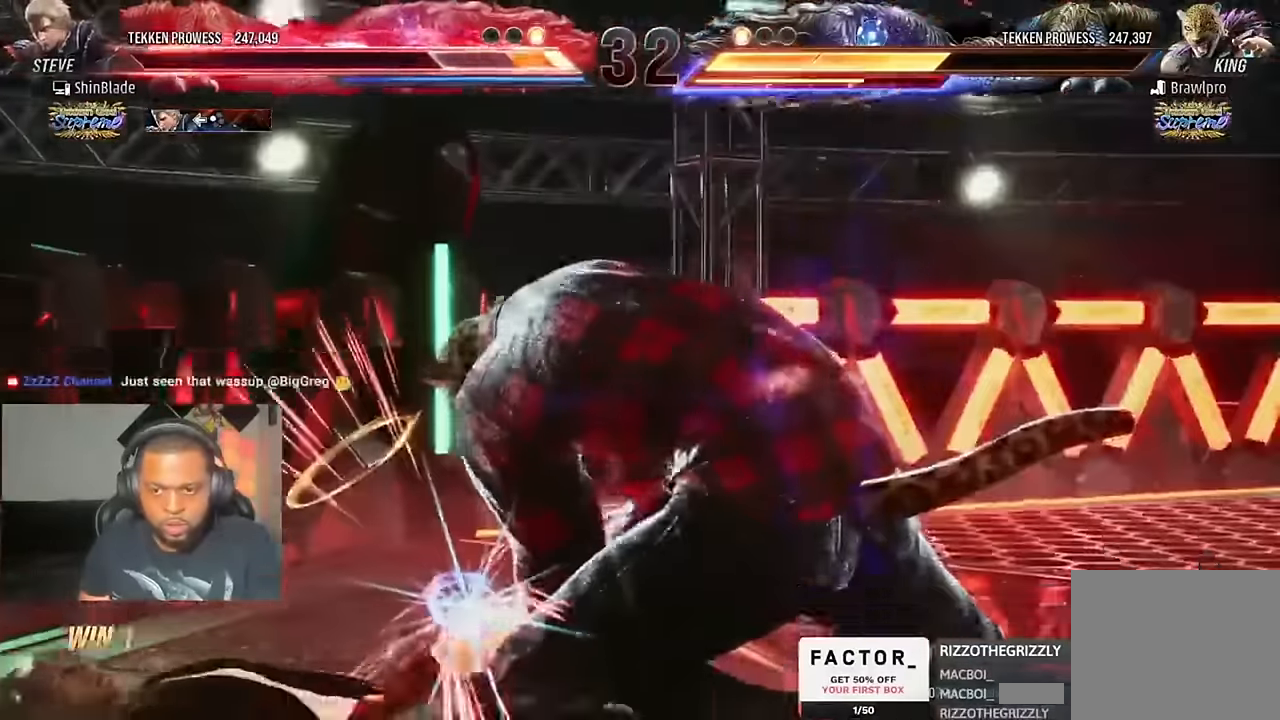
{"dt_ms": 500, "buttons": ["DPAD_LEFT"], "left_stick": "center", "right_stick": "center", "events": [[16, "CIRCLE", "up"], [83, "CIRCLE", "down"], [150, "CIRCLE", "up"], [250, "DPAD_LEFT", "down"]]}
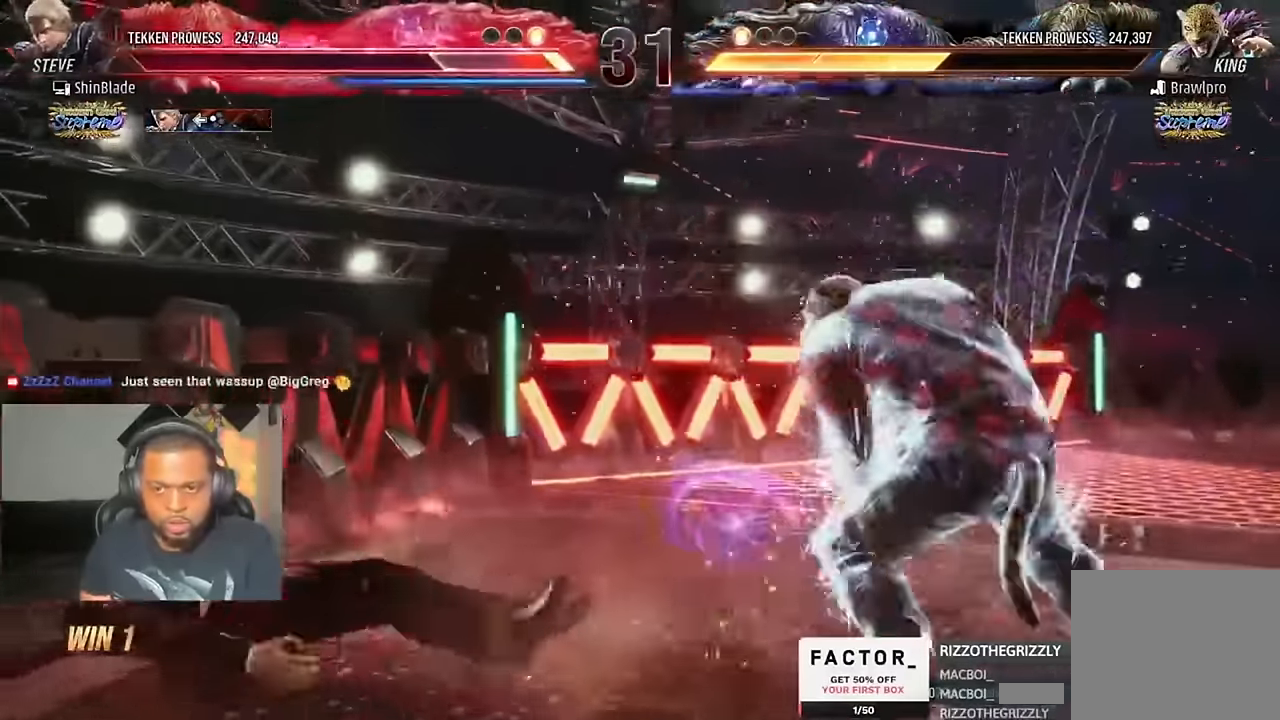
{"dt_ms": 500, "buttons": [], "left_stick": "center", "right_stick": "center"}
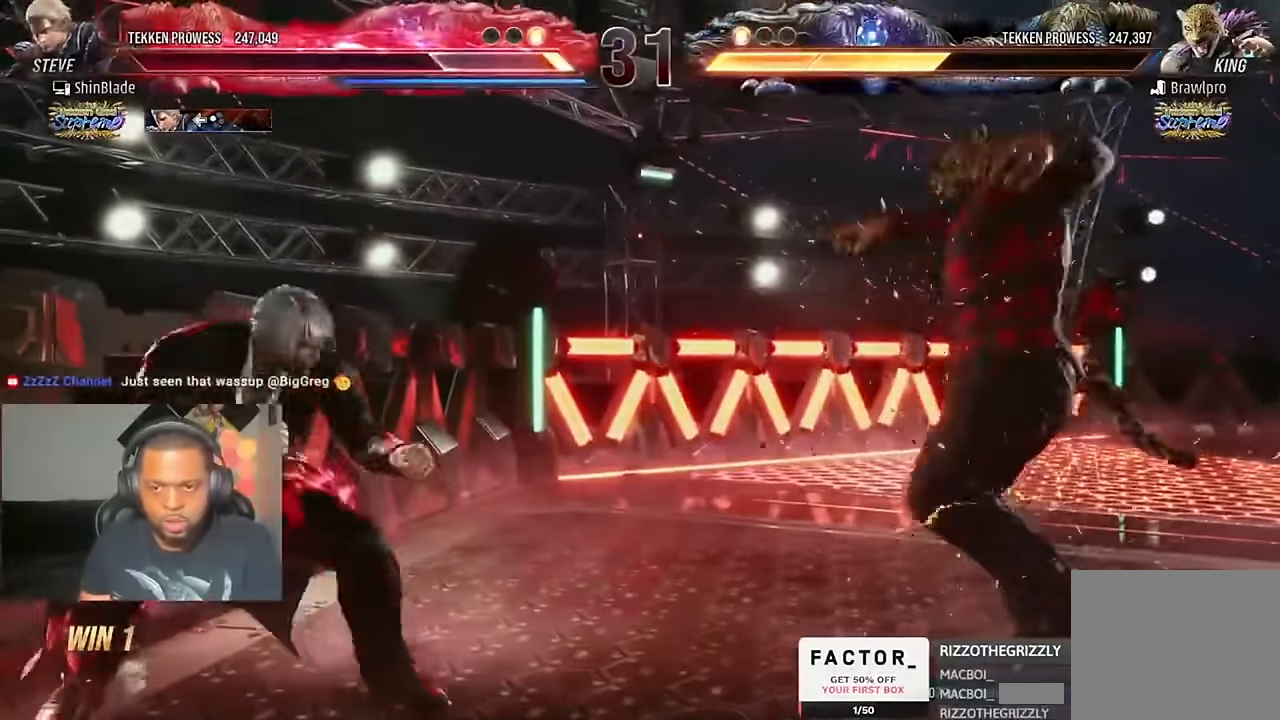
{"dt_ms": 500, "buttons": [], "left_stick": "center", "right_stick": "center", "events": [[16, "DPAD_UP", "down"], [83, "DPAD_UP", "up"], [150, "DPAD_UP", "down"], [250, "DPAD_UP", "up"]]}
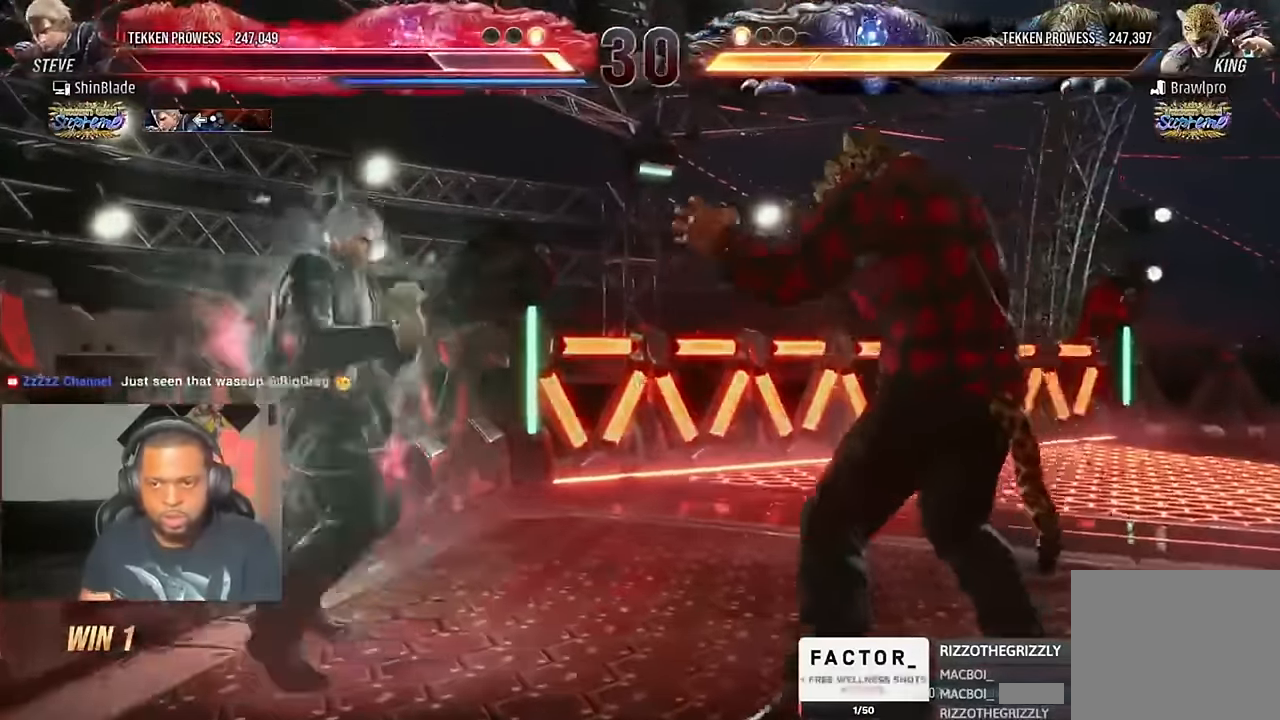
{"dt_ms": 500, "buttons": [], "left_stick": "center", "right_stick": "center", "events": []}
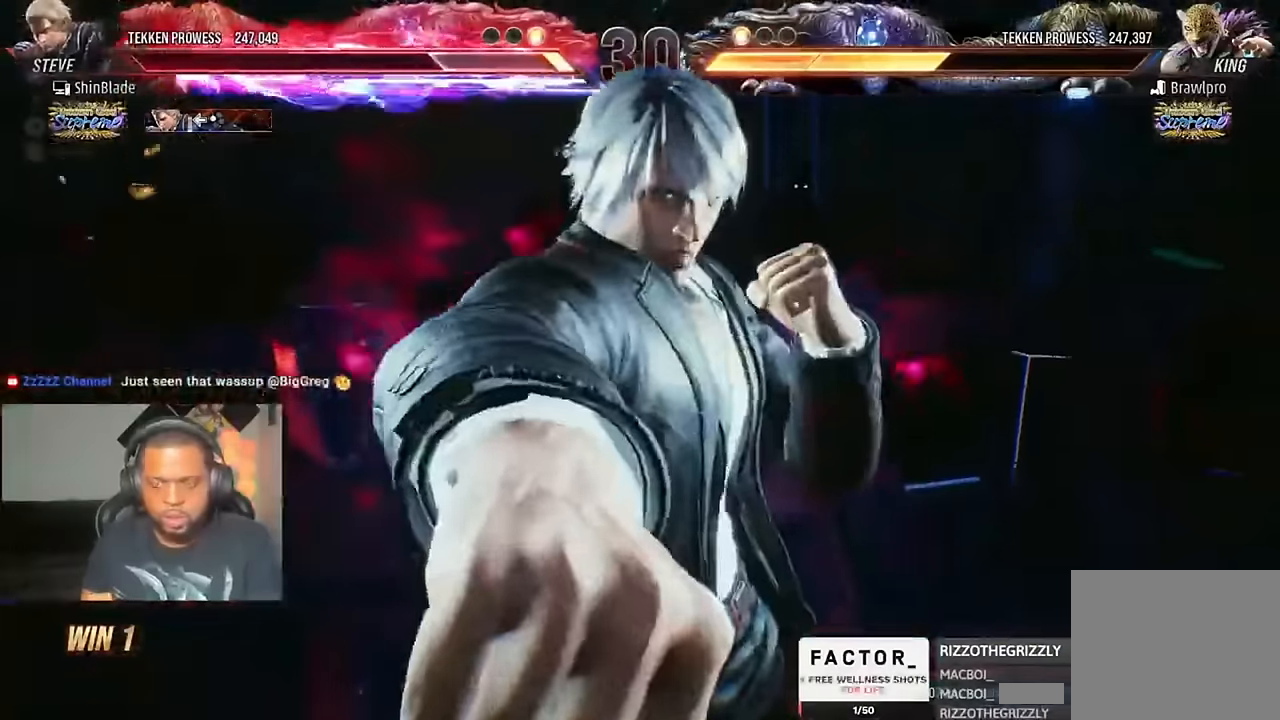
{"dt_ms": 500, "buttons": ["SQUARE", "TRIANGLE"], "left_stick": "center", "right_stick": "center", "events": [[316, "CIRCLE", "down"], [316, "TRIANGLE", "down"], [350, "CIRCLE", "up"], [350, "SQUARE", "down"], [416, "SQUARE", "up"], [483, "SQUARE", "down"]]}
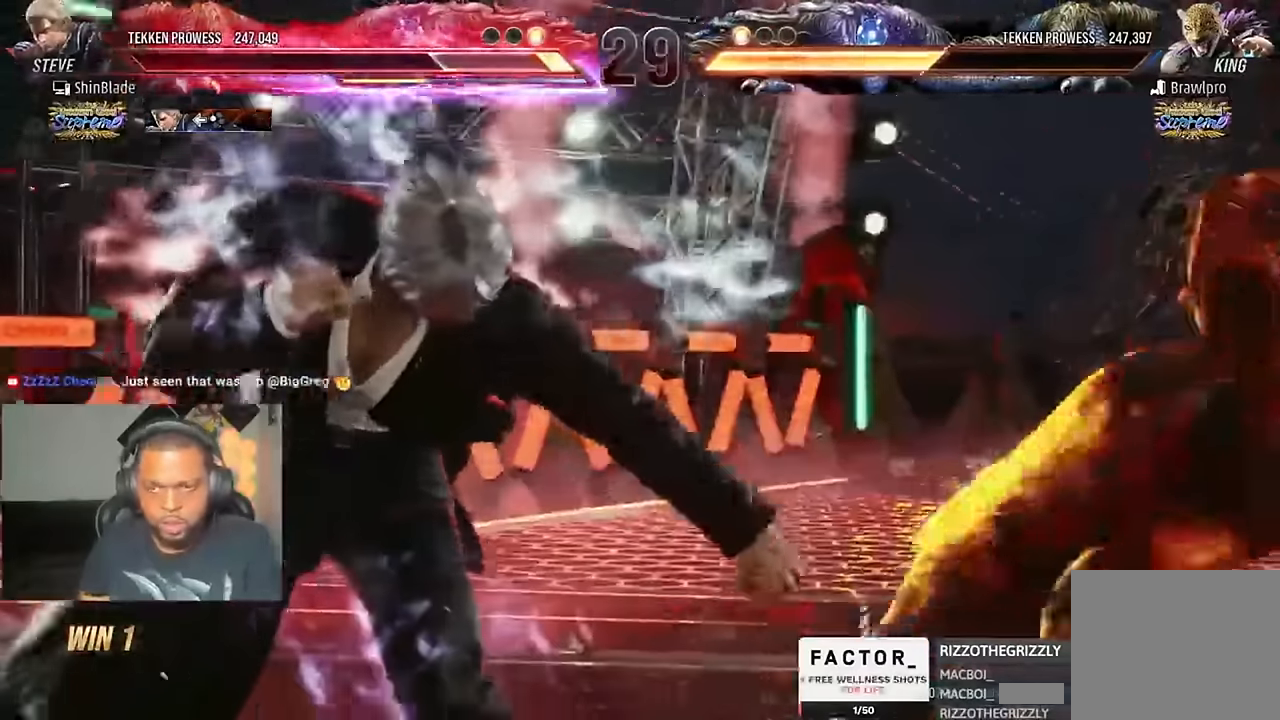
{"dt_ms": 500, "buttons": [], "left_stick": "center", "right_stick": "center", "events": [[50, "SQUARE", "up"], [150, "SQUARE", "down"], [183, "SQUARE", "up"], [250, "SQUARE", "down"], [383, "SQUARE", "up"], [416, "TRIANGLE", "up"]]}
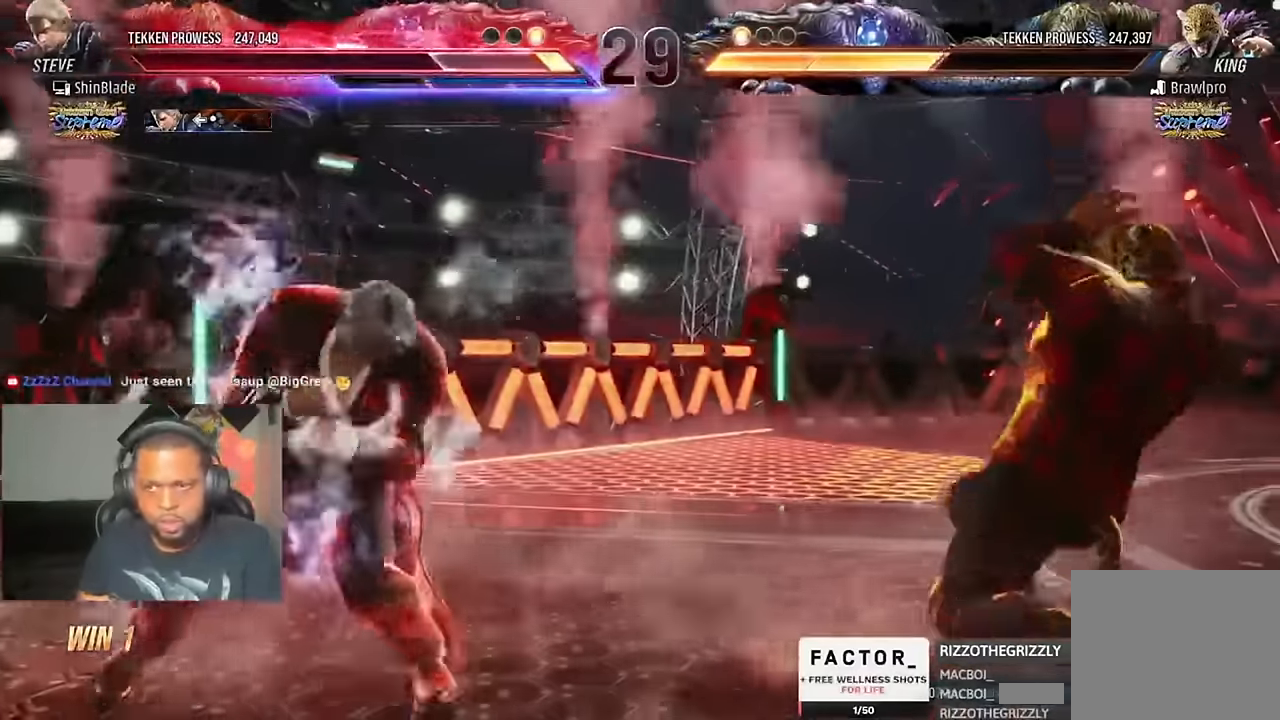
{"dt_ms": 500, "buttons": ["DPAD_LEFT"], "left_stick": "center", "right_stick": "center", "events": [[183, "DPAD_UP", "down"], [216, "DPAD_UP", "up"], [283, "DPAD_UP", "down"], [350, "DPAD_UP", "up"], [450, "DPAD_LEFT", "down"]]}
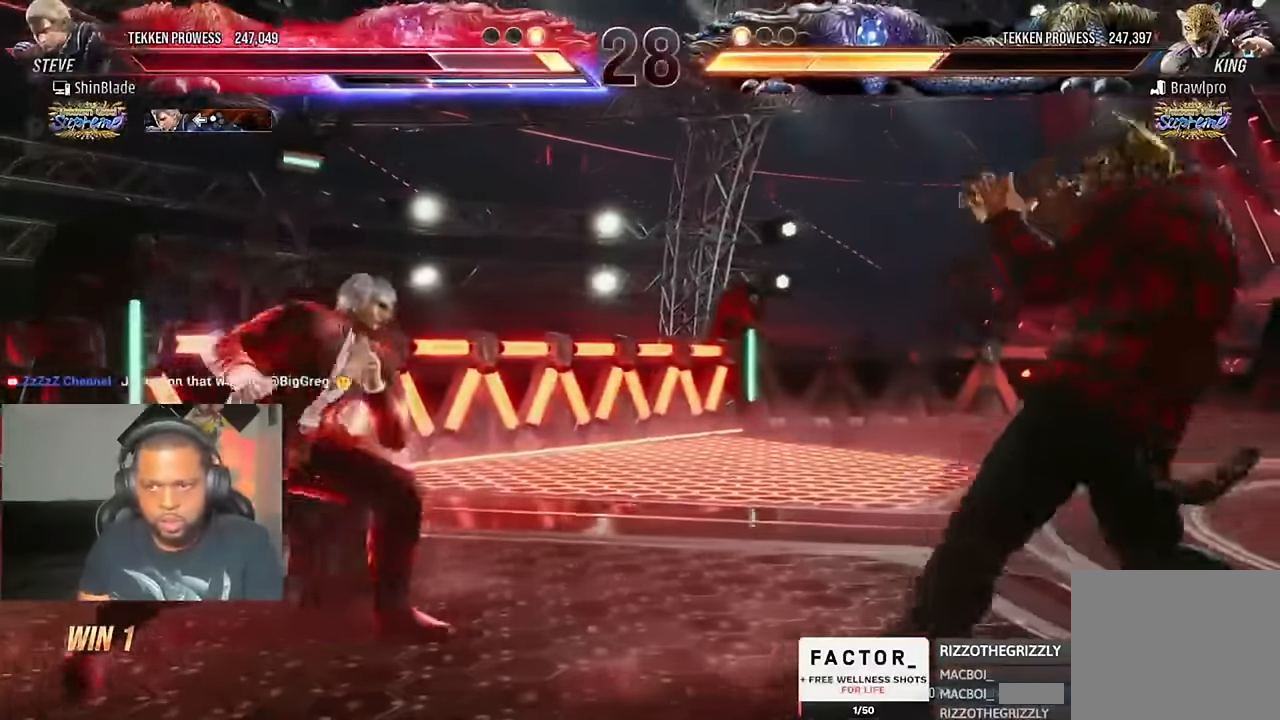
{"dt_ms": 500, "buttons": [], "left_stick": "center", "right_stick": "center", "events": [[150, "DPAD_LEFT", "up"], [316, "DPAD_UP", "down"], [416, "DPAD_UP", "up"]]}
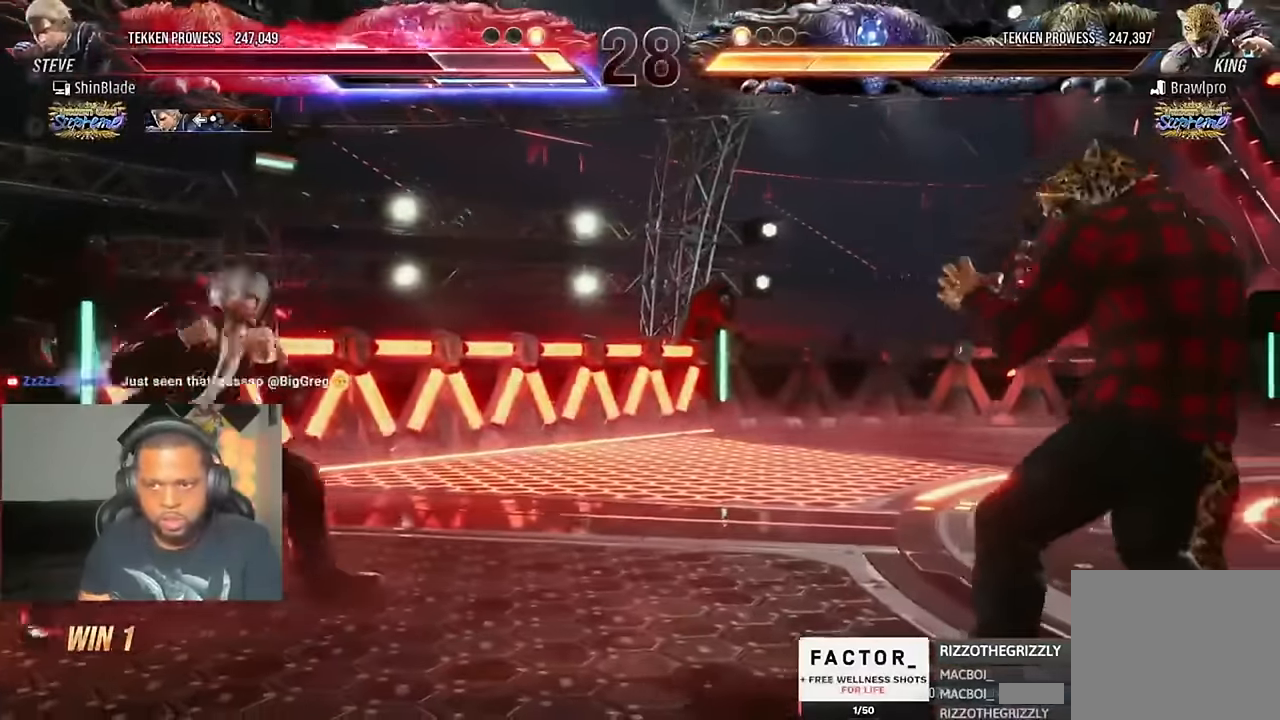
{"dt_ms": 500, "buttons": ["DPAD_RIGHT"], "left_stick": "center", "right_stick": "center", "events": [[50, "DPAD_LEFT", "down"], [83, "DPAD_LEFT", "up"], [183, "DPAD_RIGHT", "down"], [216, "DPAD_RIGHT", "up"], [283, "DPAD_RIGHT", "down"]]}
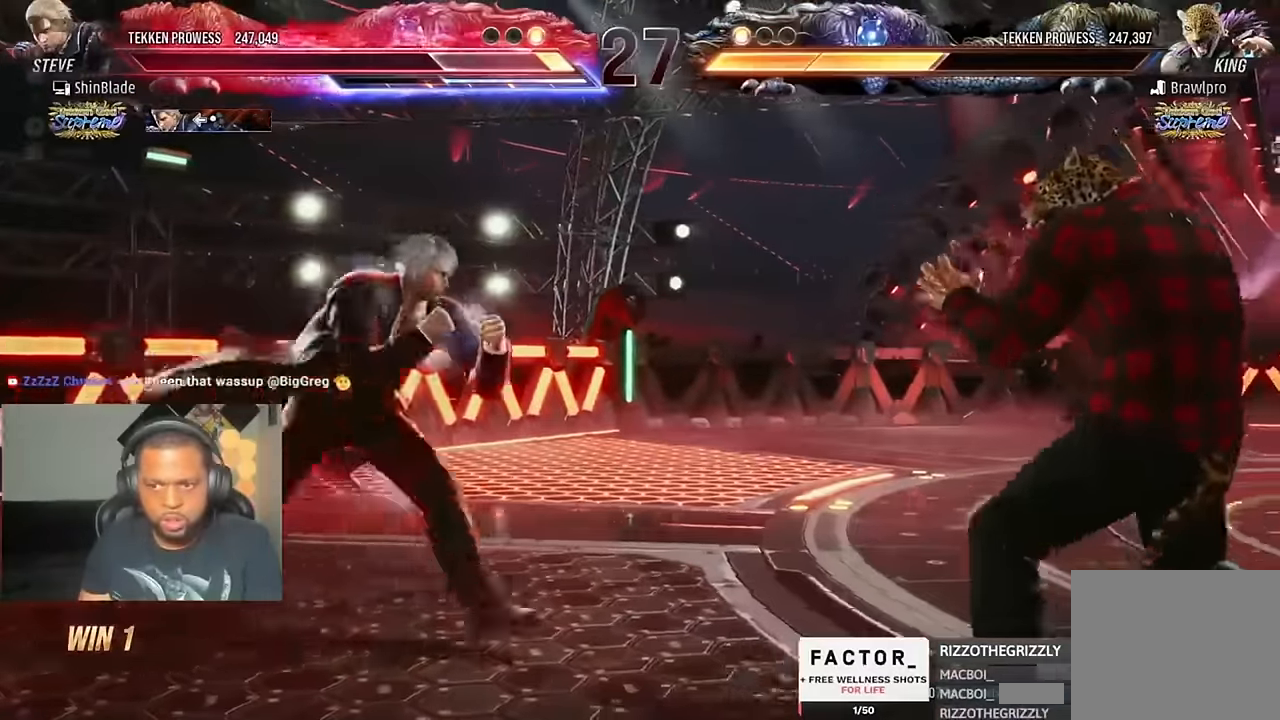
{"dt_ms": 500, "buttons": [], "left_stick": "center", "right_stick": "center", "events": [[50, "DPAD_RIGHT", "up"], [233, "right_stick", "down-right"], [300, "right_stick", "center"]]}
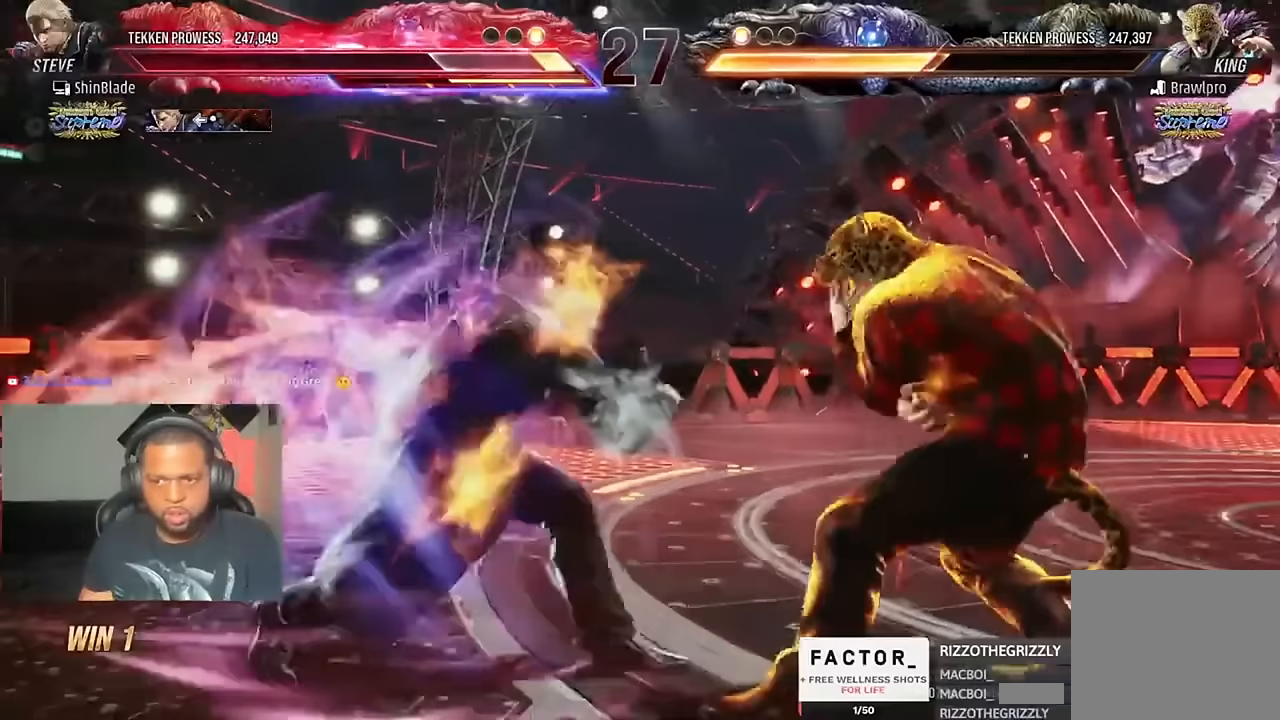
{"dt_ms": 500, "buttons": [], "left_stick": "center", "right_stick": "center", "events": []}
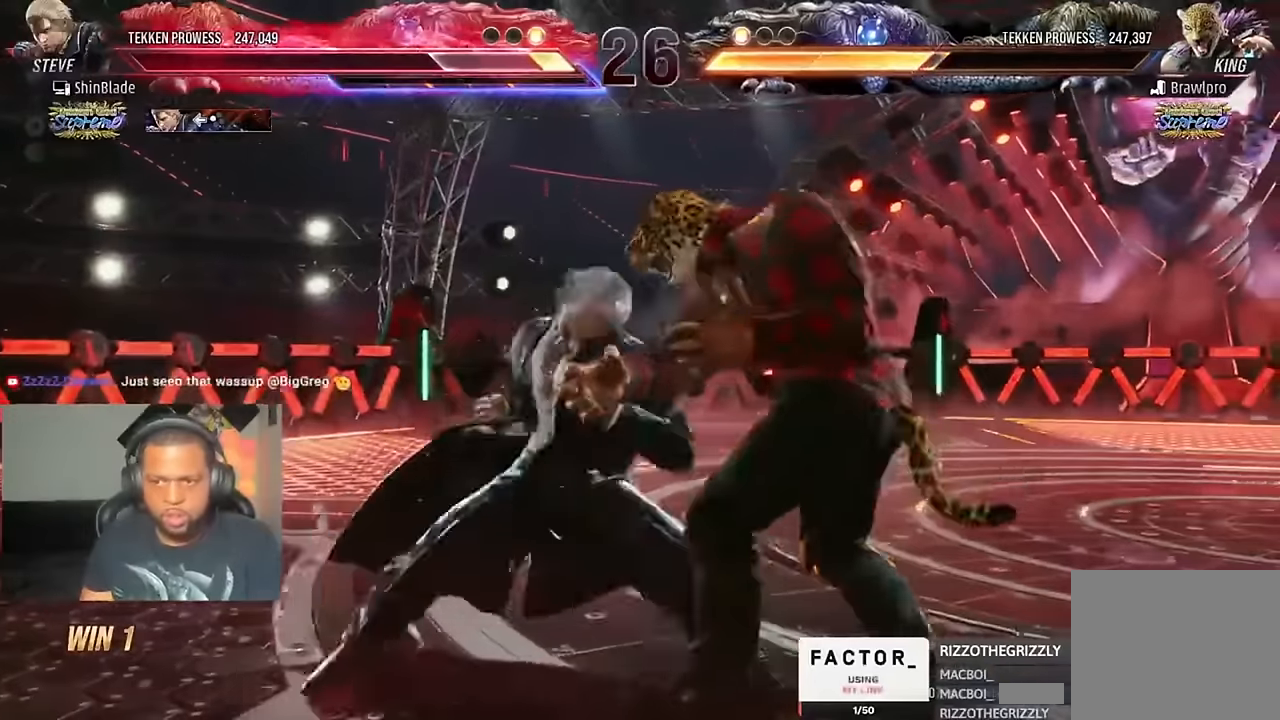
{"dt_ms": 500, "buttons": ["DPAD_DOWN"], "left_stick": "center", "right_stick": "center", "events": [[483, "DPAD_DOWN", "down"]]}
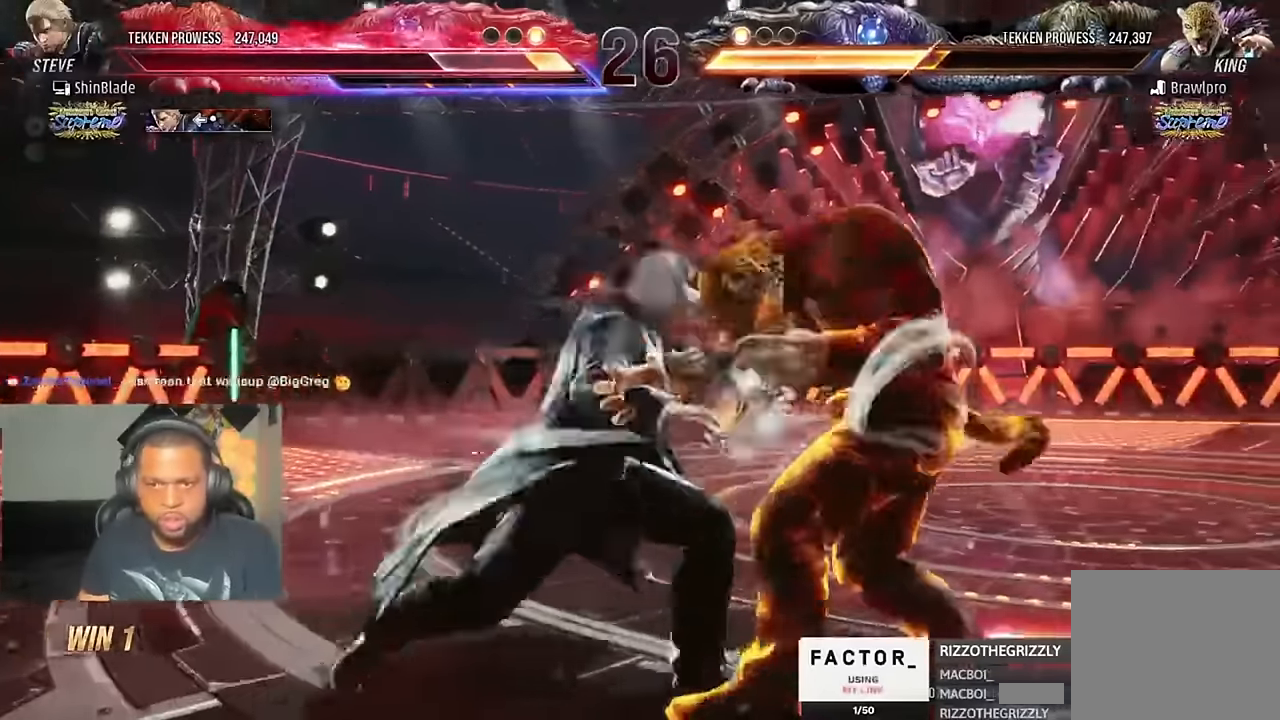
{"dt_ms": 500, "buttons": ["CIRCLE", "DPAD_LEFT"], "left_stick": "center", "right_stick": "center"}
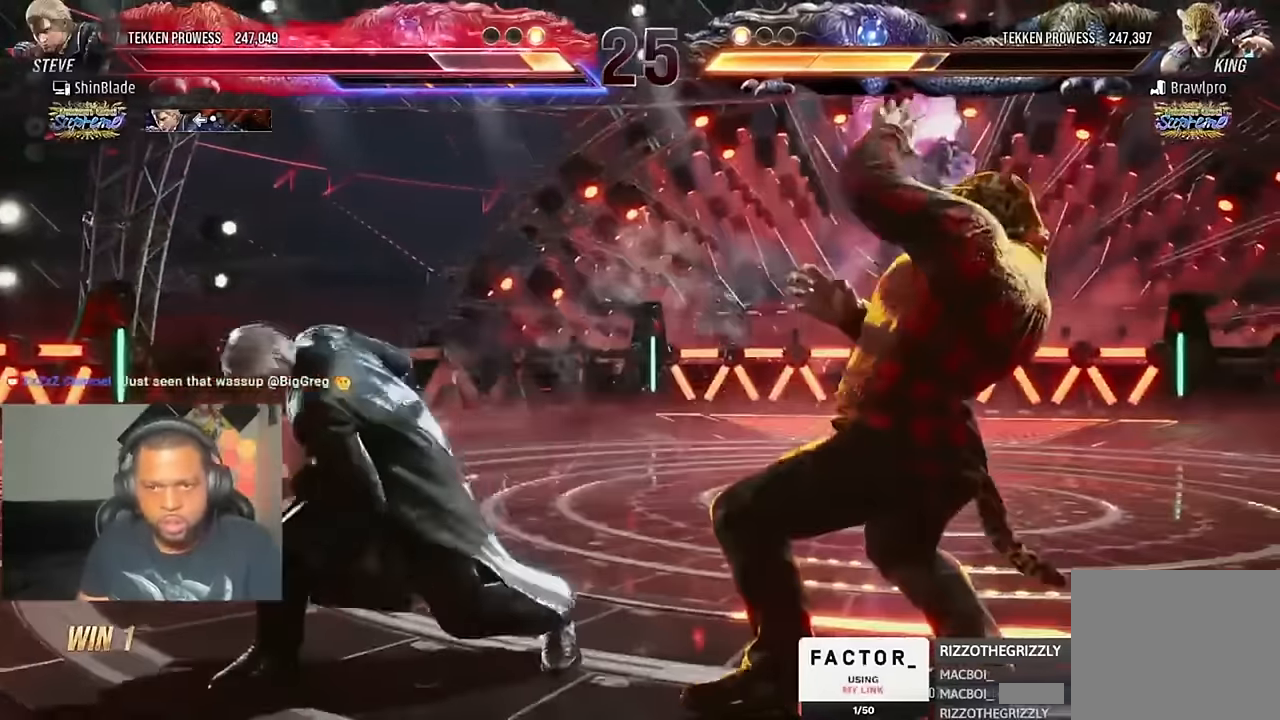
{"dt_ms": 500, "buttons": ["DPAD_DOWN", "DPAD_RIGHT"], "left_stick": "center", "right_stick": "center"}
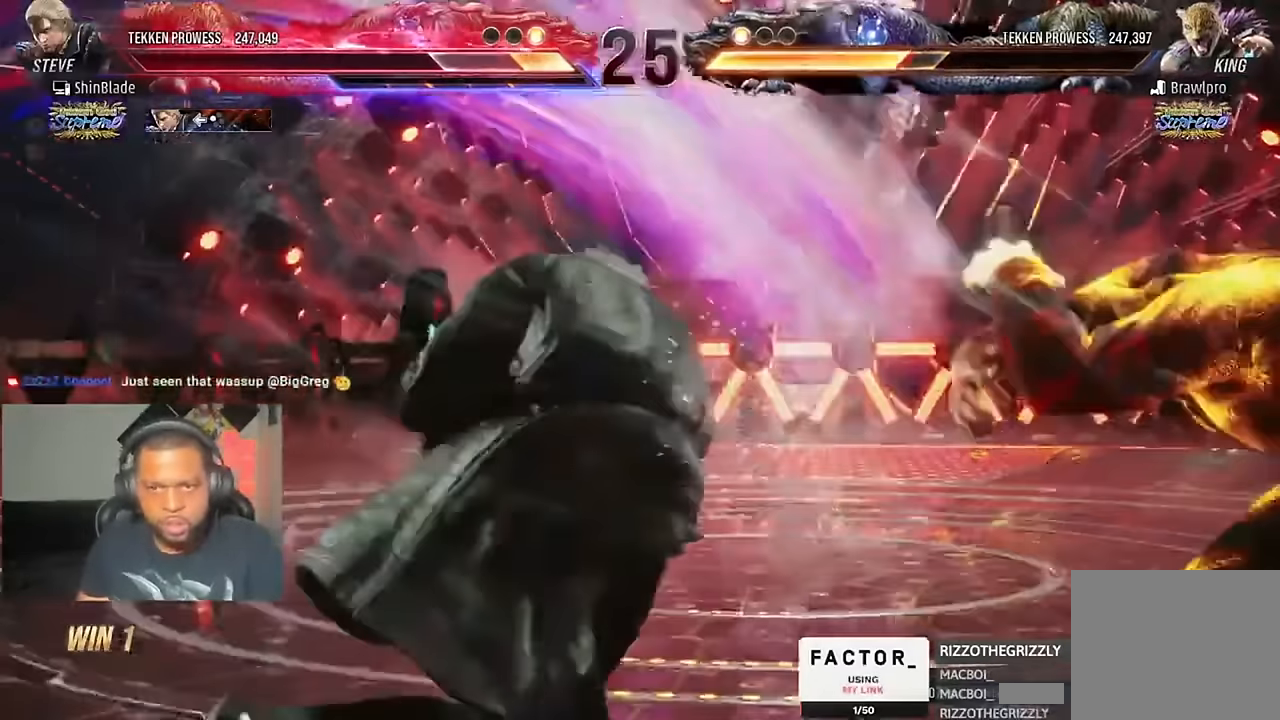
{"dt_ms": 1000, "buttons": ["DPAD_DOWN", "DPAD_LEFT"], "left_stick": "center", "right_stick": "center"}
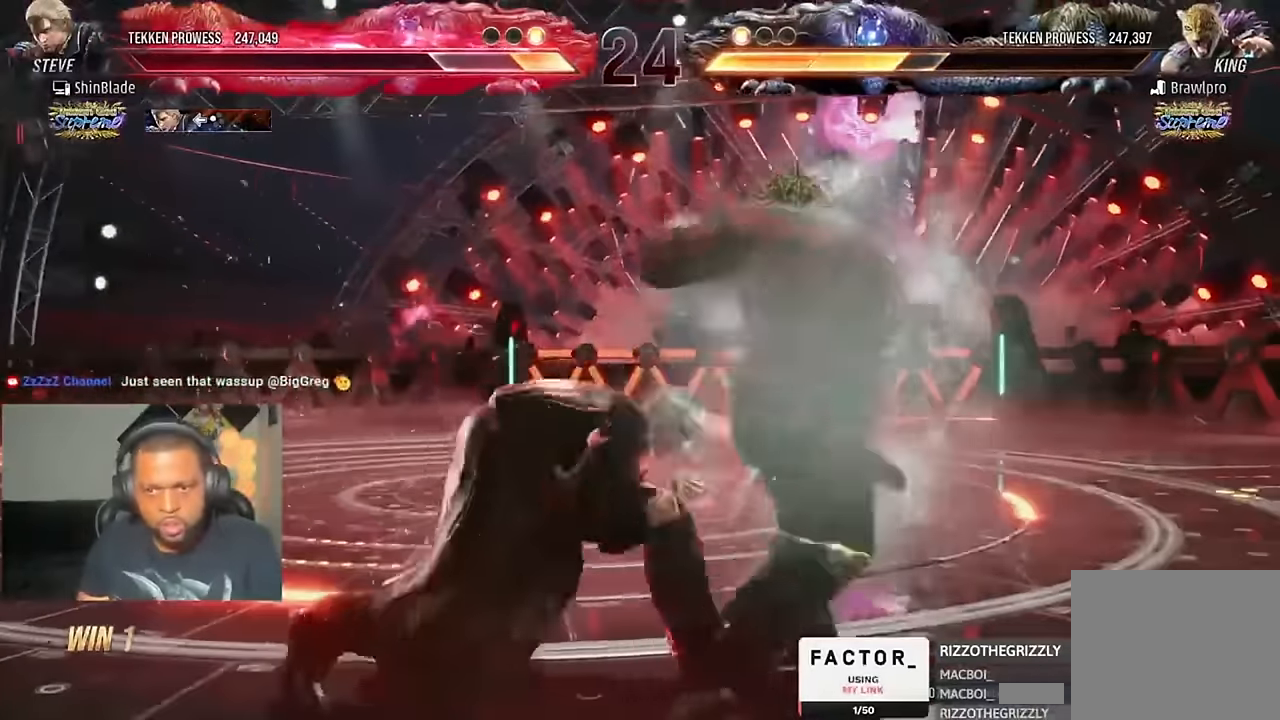
{"dt_ms": 500, "buttons": ["DPAD_DOWN", "DPAD_LEFT"], "left_stick": "center", "right_stick": "center", "events": [[50, "DPAD_LEFT", "up"], [50, "DPAD_RIGHT", "down"], [117, "SQUARE", "down"], [217, "DPAD_LEFT", "down"], [217, "DPAD_RIGHT", "up"], [217, "SQUARE", "up"], [383, "SQUARE", "down"], [483, "SQUARE", "up"]]}
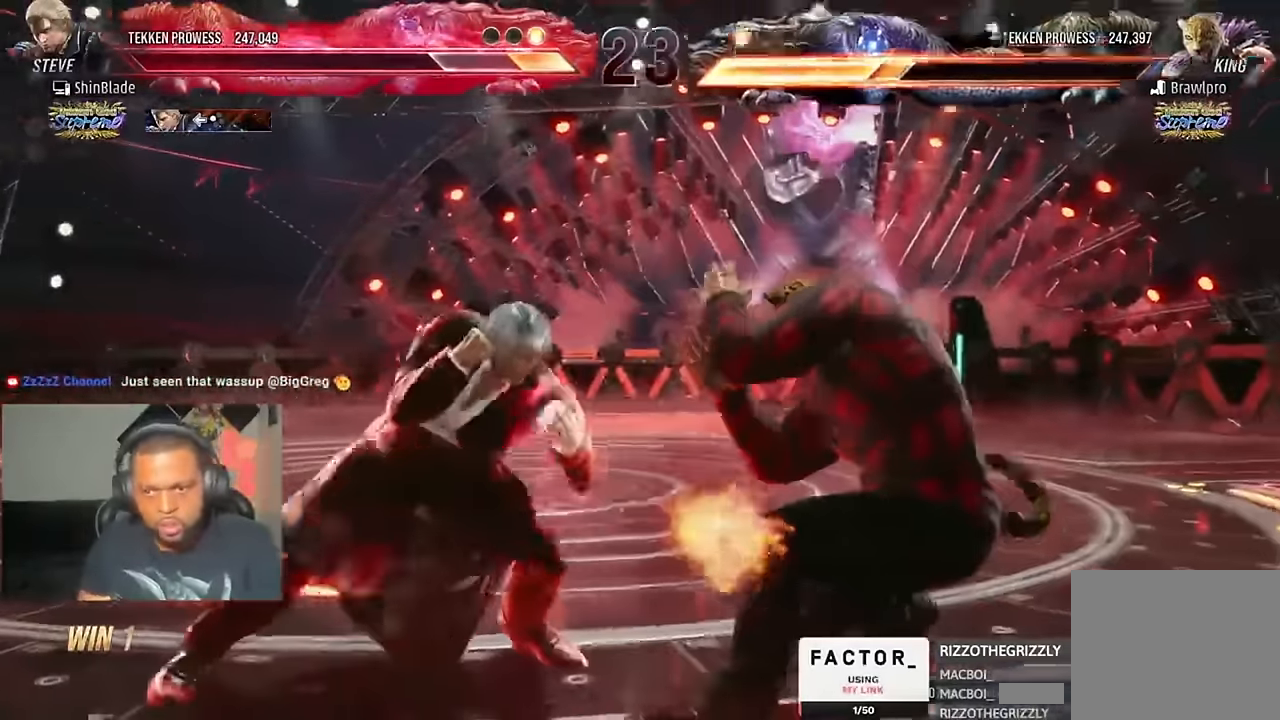
{"dt_ms": 500, "buttons": ["SQUARE", "DPAD_LEFT"], "left_stick": "center", "right_stick": "center", "events": [[17, "SQUARE", "down"], [50, "DPAD_LEFT", "up"], [83, "DPAD_DOWN", "up"], [150, "SQUARE", "up"], [283, "DPAD_DOWN", "down"], [317, "SQUARE", "down"], [417, "SQUARE", "up"], [450, "DPAD_DOWN", "up"], [450, "DPAD_LEFT", "down"], [483, "SQUARE", "down"]]}
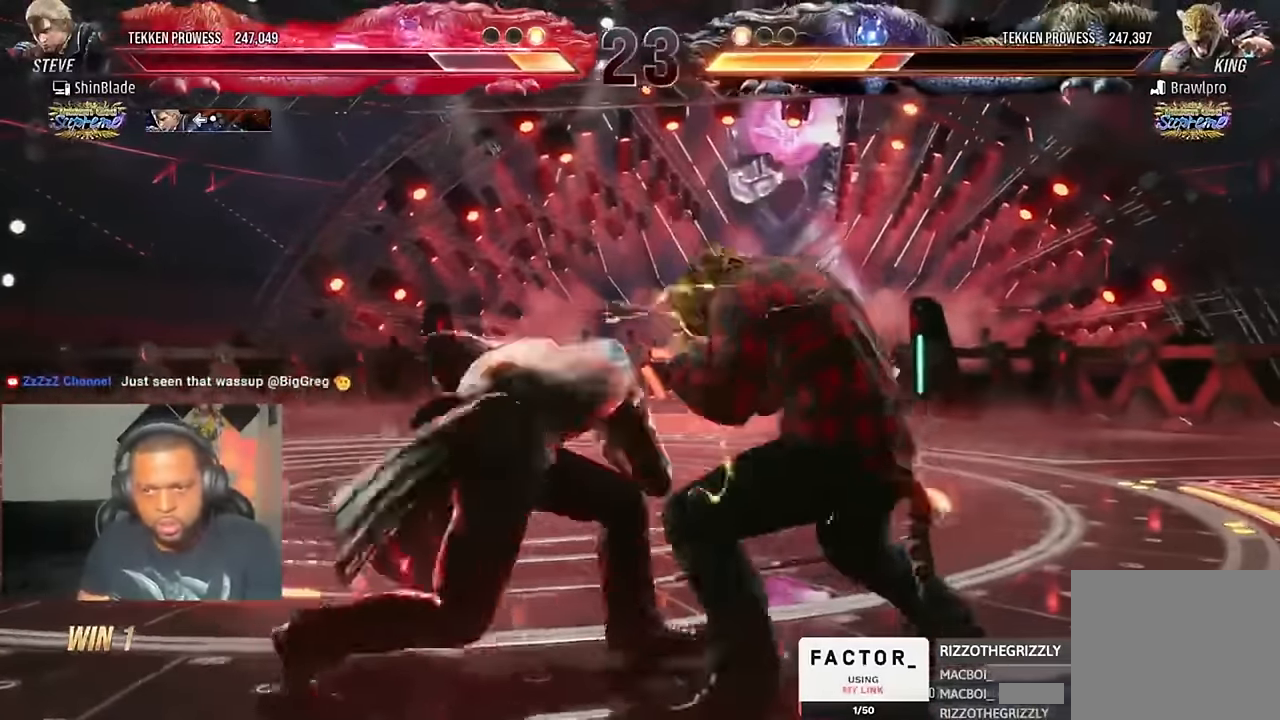
{"dt_ms": 500, "buttons": ["SQUARE", "DPAD_LEFT"], "left_stick": "center", "right_stick": "center", "events": [[17, "DPAD_DOWN", "down"], [50, "SQUARE", "up"], [117, "SQUARE", "down"], [150, "SQUARE", "up"], [217, "SQUARE", "down"], [250, "DPAD_DOWN", "up"], [317, "SQUARE", "up"], [450, "SQUARE", "down"]]}
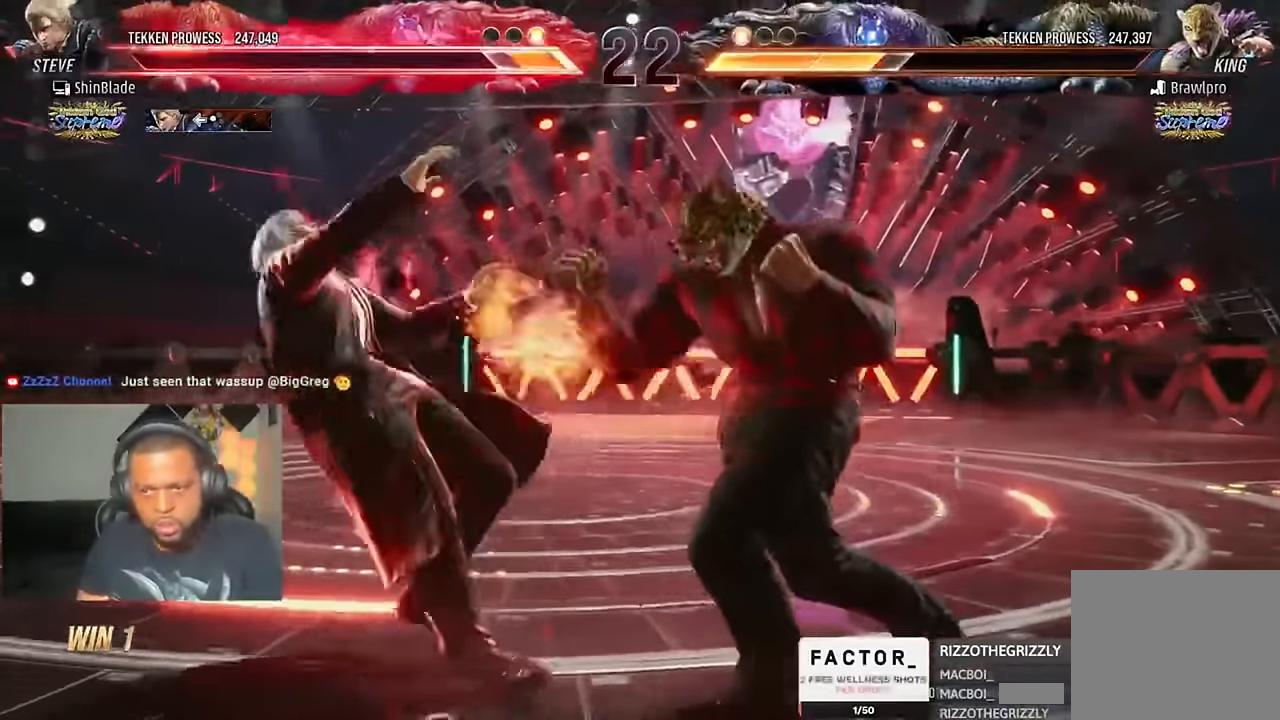
{"dt_ms": 500, "buttons": ["CIRCLE"], "left_stick": "center", "right_stick": "center", "events": [[50, "SQUARE", "up"], [83, "DPAD_LEFT", "up"], [283, "CIRCLE", "down"]]}